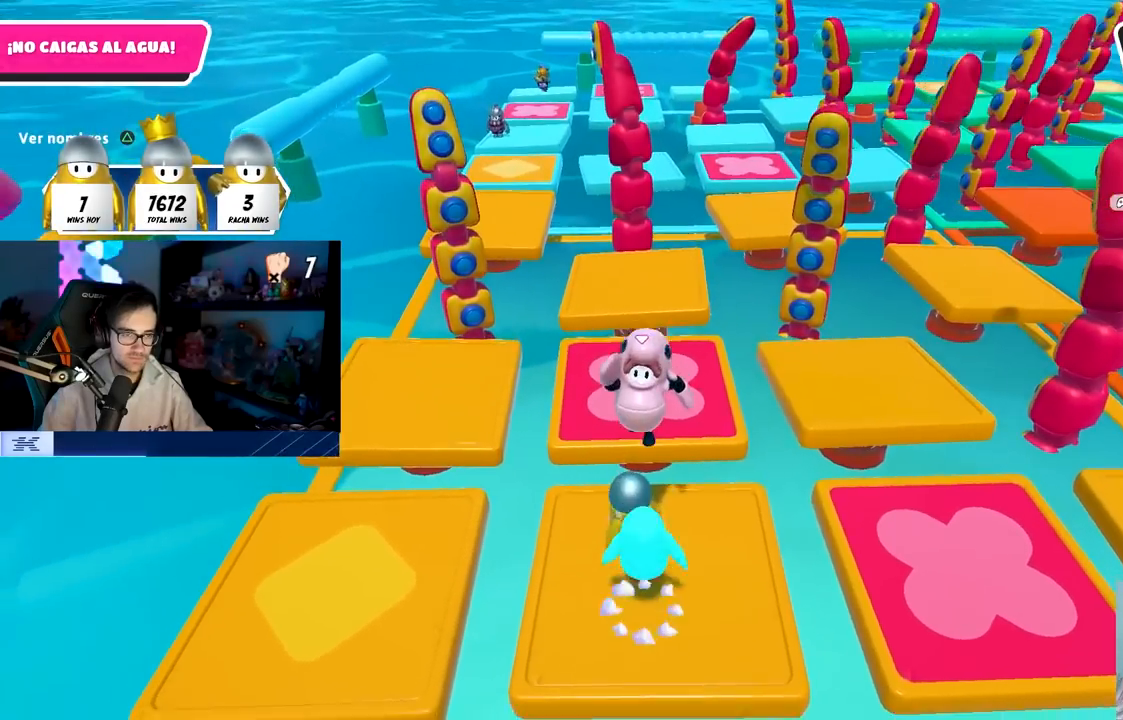
Gameplay with a controller (PlayStation layout); each line is a JSON object with the inputs held at the frame after it. "events" lists button and stick changes between this image and that frame as [ms after this image, input, new state], when the widget could be followed in between.
{"buttons": [], "left_stick": "center", "right_stick": "center", "events": [[33, "left_stick", "up"], [117, "CROSS", "up"], [183, "CROSS", "down"], [283, "left_stick", "right"], [300, "CROSS", "up"], [400, "left_stick", "down-left"], [467, "left_stick", "center"]]}
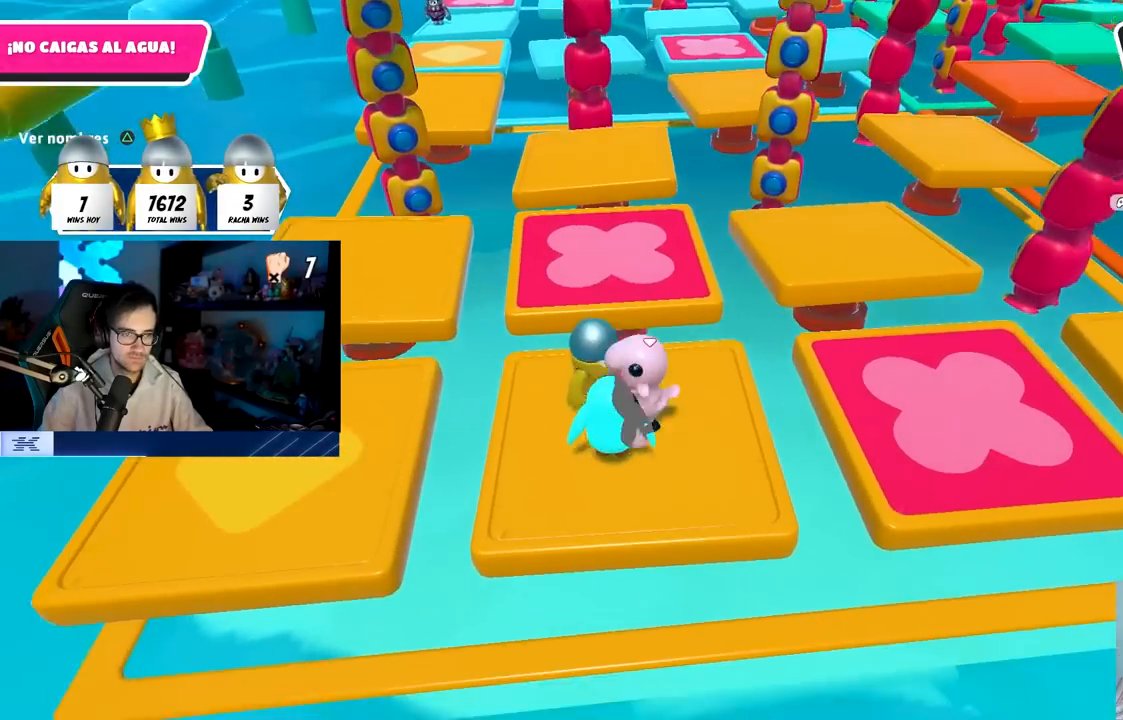
{"buttons": [], "left_stick": "center", "right_stick": "center", "events": [[183, "left_stick", "up-left"], [267, "CROSS", "down"], [400, "left_stick", "up-right"], [433, "CROSS", "up"], [500, "left_stick", "center"]]}
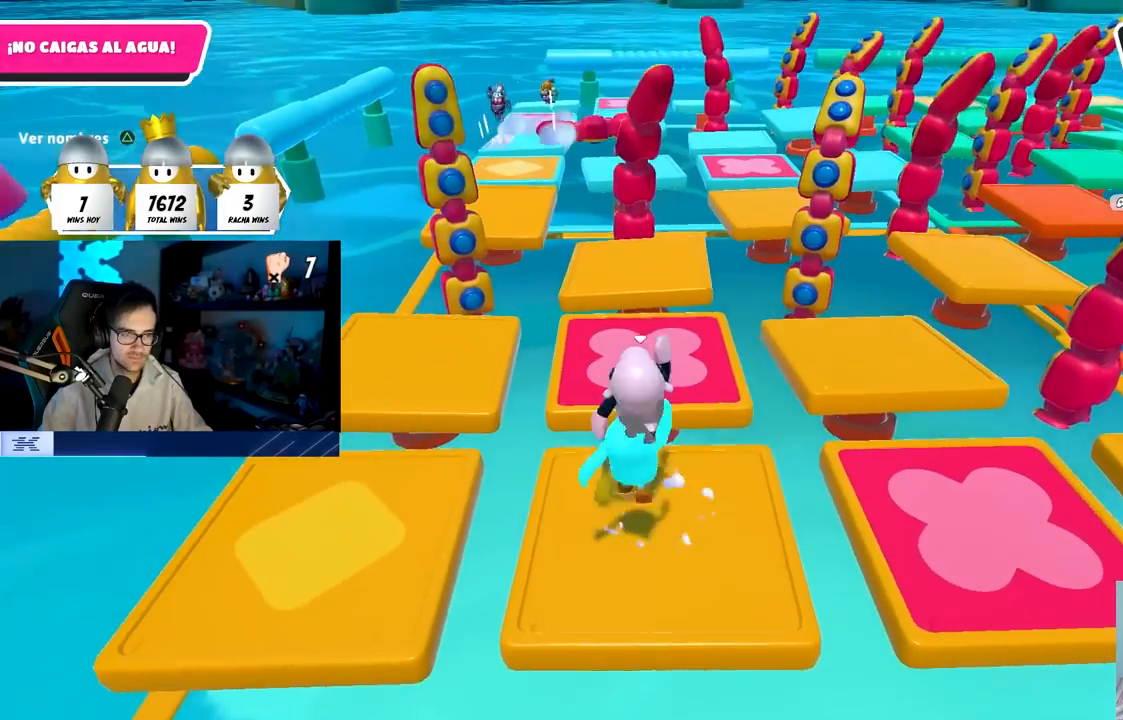
{"buttons": [], "left_stick": "down-right", "right_stick": "center", "events": [[67, "left_stick", "up-left"], [233, "CROSS", "down"], [233, "left_stick", "up-right"], [300, "left_stick", "down-right"], [350, "CROSS", "up"]]}
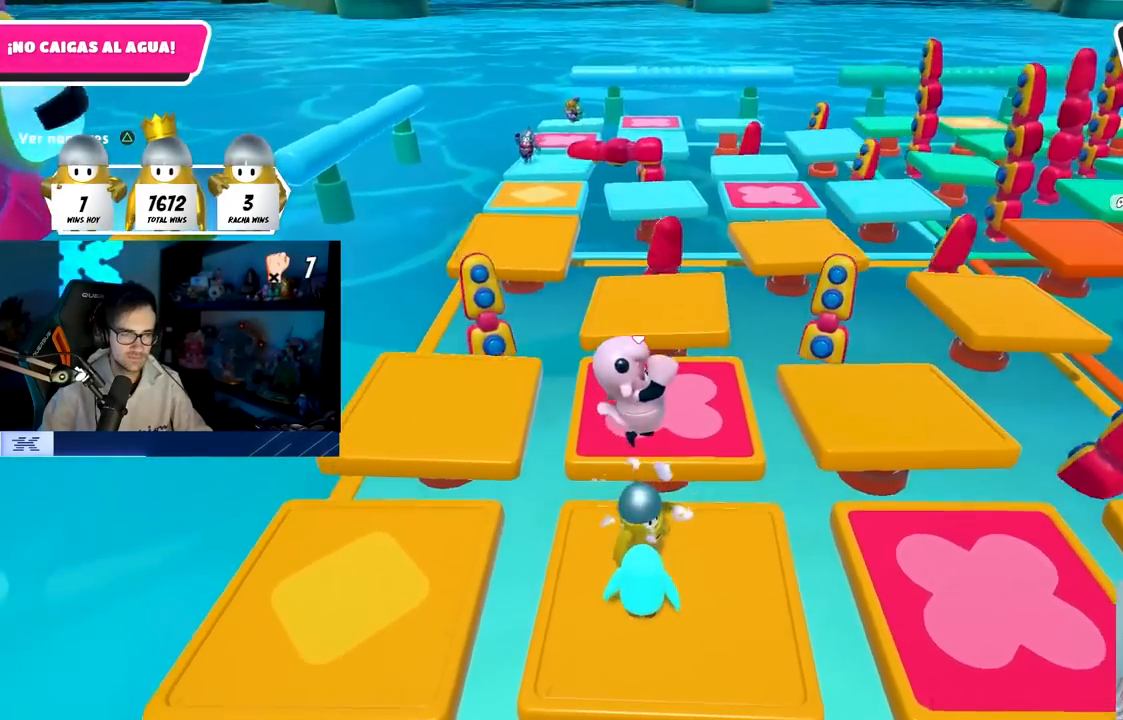
{"buttons": [], "left_stick": "up-left", "right_stick": "center"}
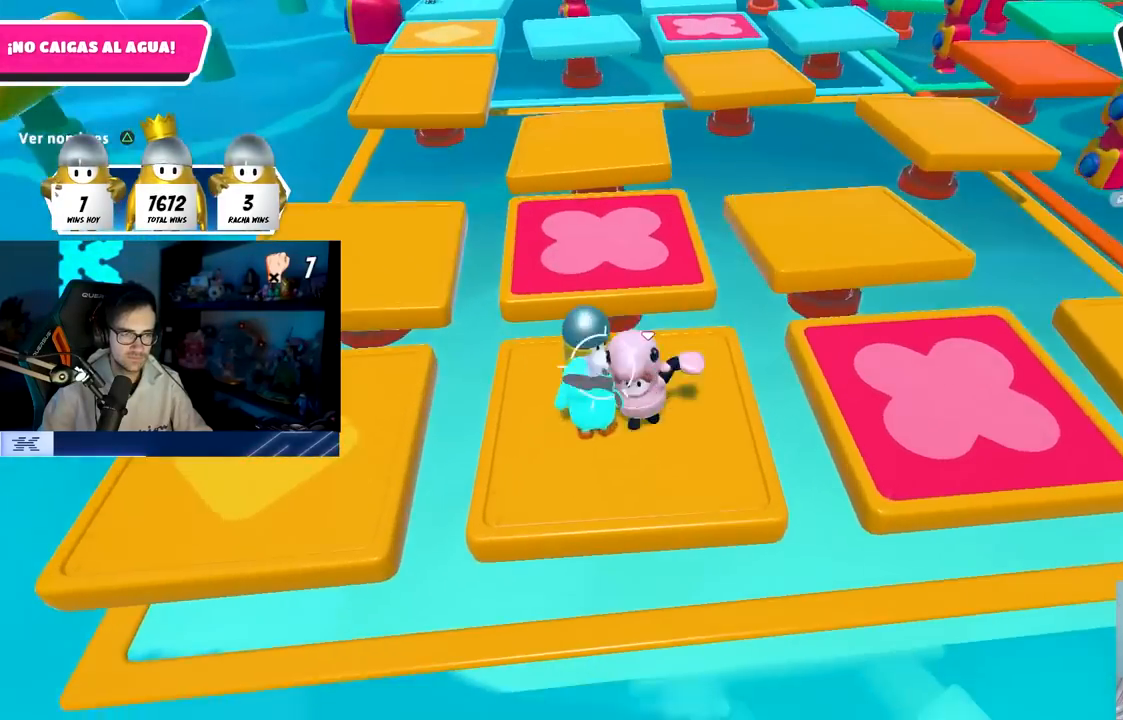
{"buttons": [], "left_stick": "up", "right_stick": "center", "events": [[17, "left_stick", "center"], [167, "left_stick", "right"], [267, "left_stick", "up-right"], [267, "right_stick", "down-right"], [400, "right_stick", "center"], [450, "left_stick", "up"]]}
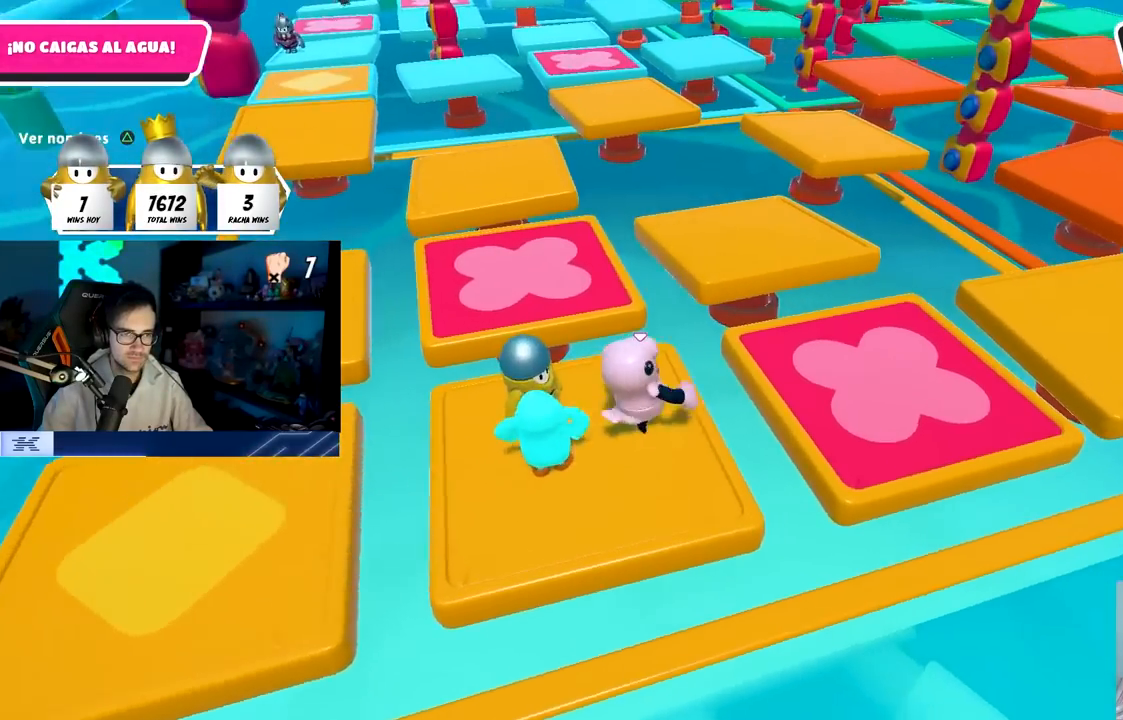
{"buttons": [], "left_stick": "up-right", "right_stick": "center", "events": [[233, "CROSS", "down"], [300, "left_stick", "up-right"], [500, "CROSS", "up"]]}
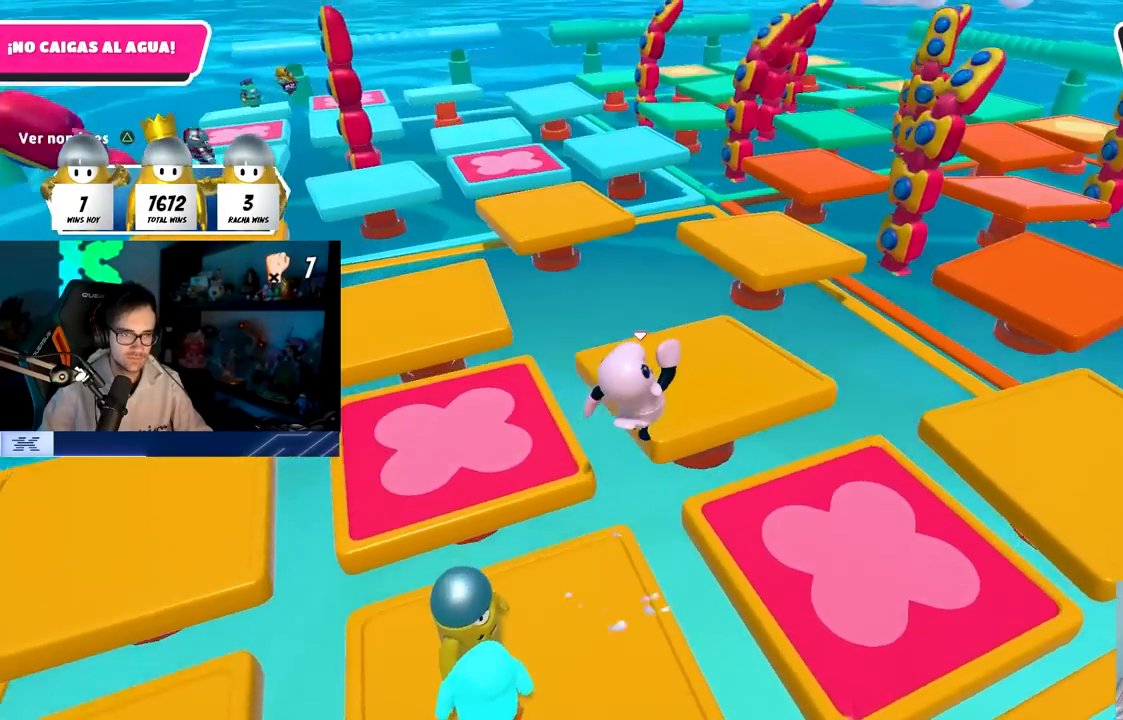
{"buttons": [], "left_stick": "up", "right_stick": "left", "events": [[183, "right_stick", "left"], [383, "left_stick", "up"]]}
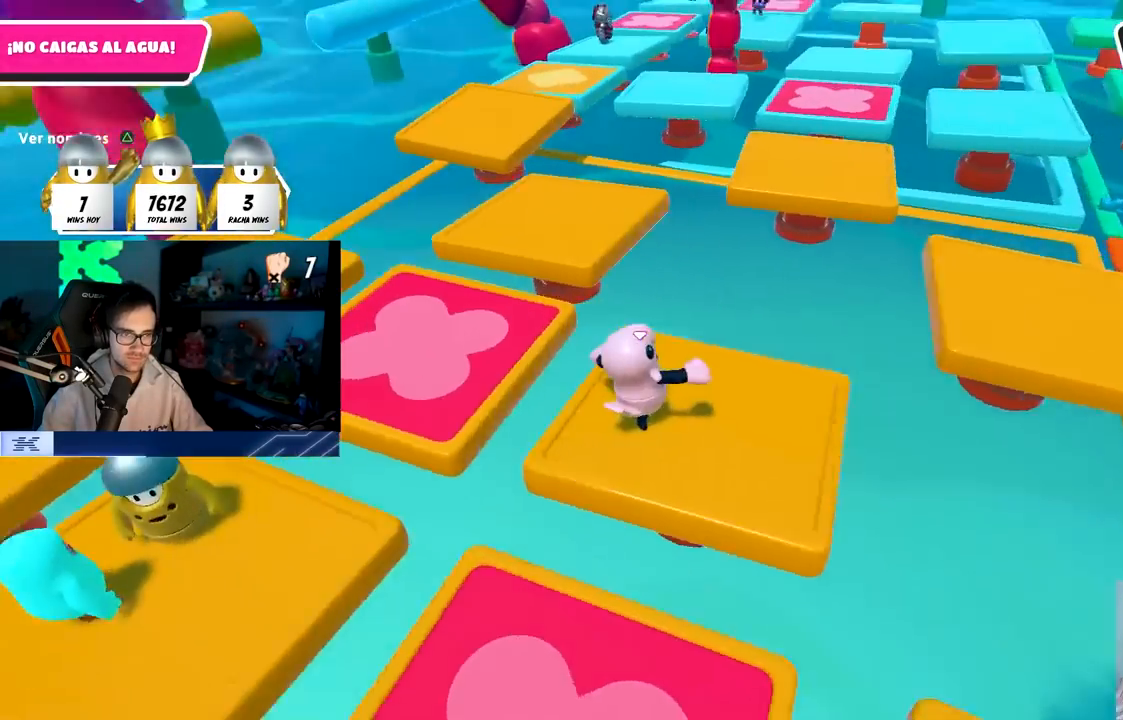
{"buttons": ["SQUARE"], "left_stick": "up-left", "right_stick": "center", "events": [[67, "right_stick", "center"], [217, "CROSS", "down"], [350, "CROSS", "up"], [417, "SQUARE", "down"], [433, "left_stick", "up-left"]]}
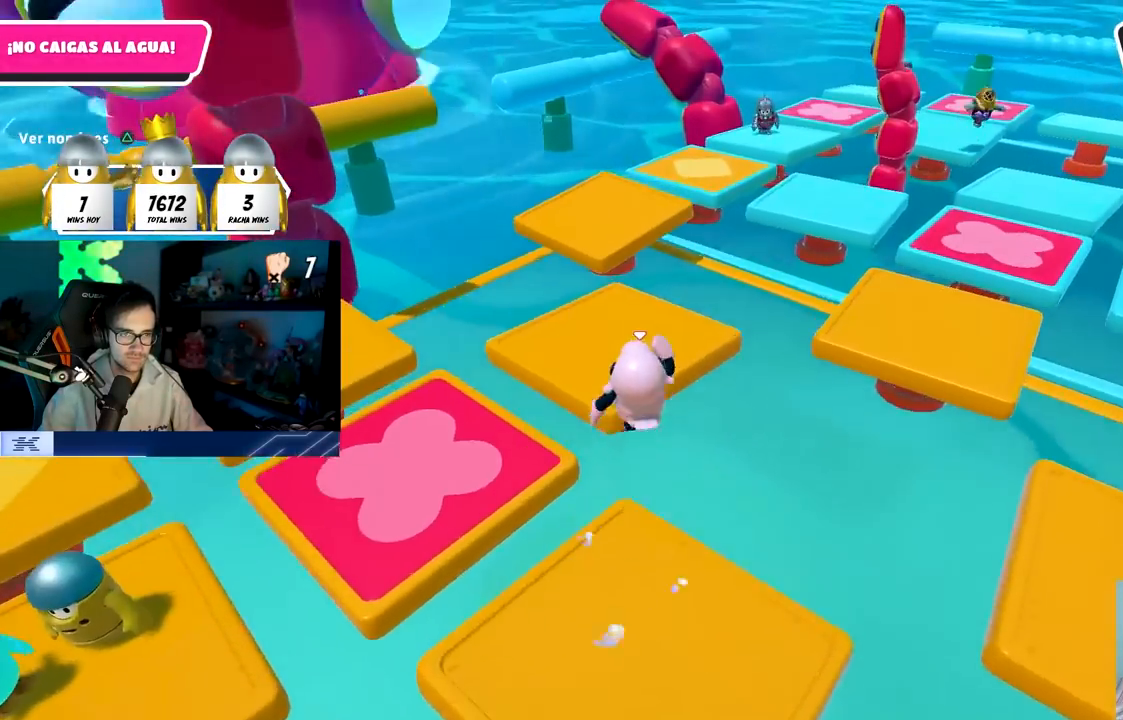
{"buttons": [], "left_stick": "up", "right_stick": "right", "events": [[50, "SQUARE", "up"], [100, "left_stick", "up"], [200, "left_stick", "up-right"], [217, "right_stick", "right"], [467, "left_stick", "up"]]}
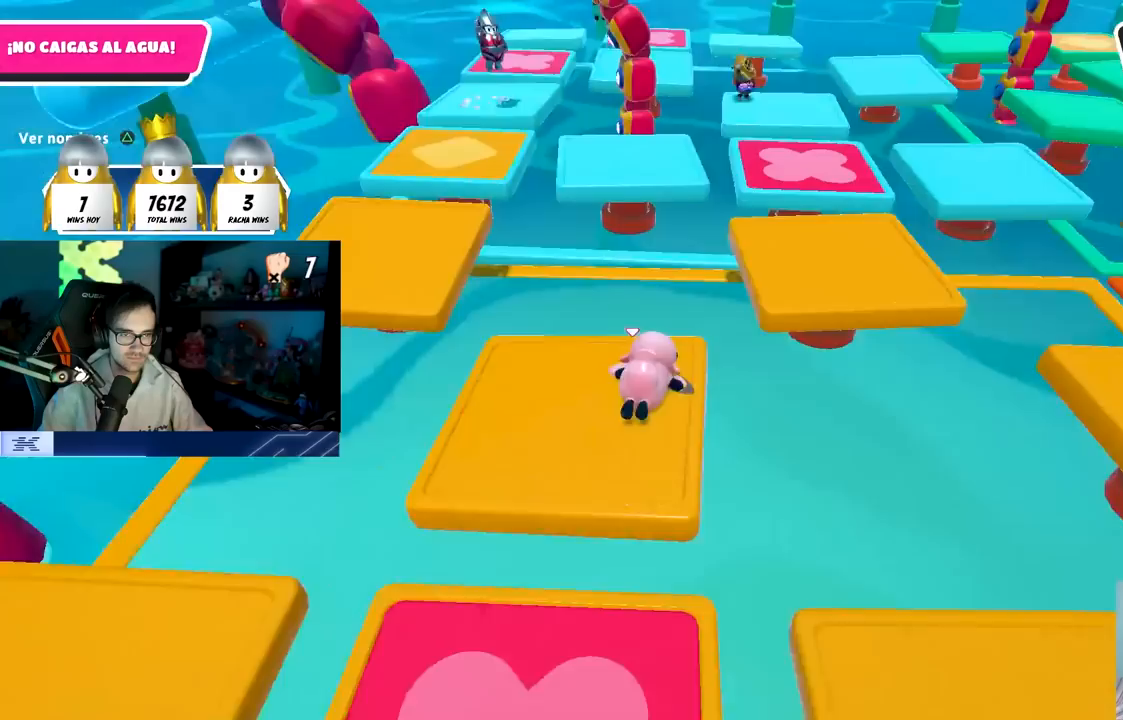
{"buttons": [], "left_stick": "up", "right_stick": "center", "events": [[200, "right_stick", "center"]]}
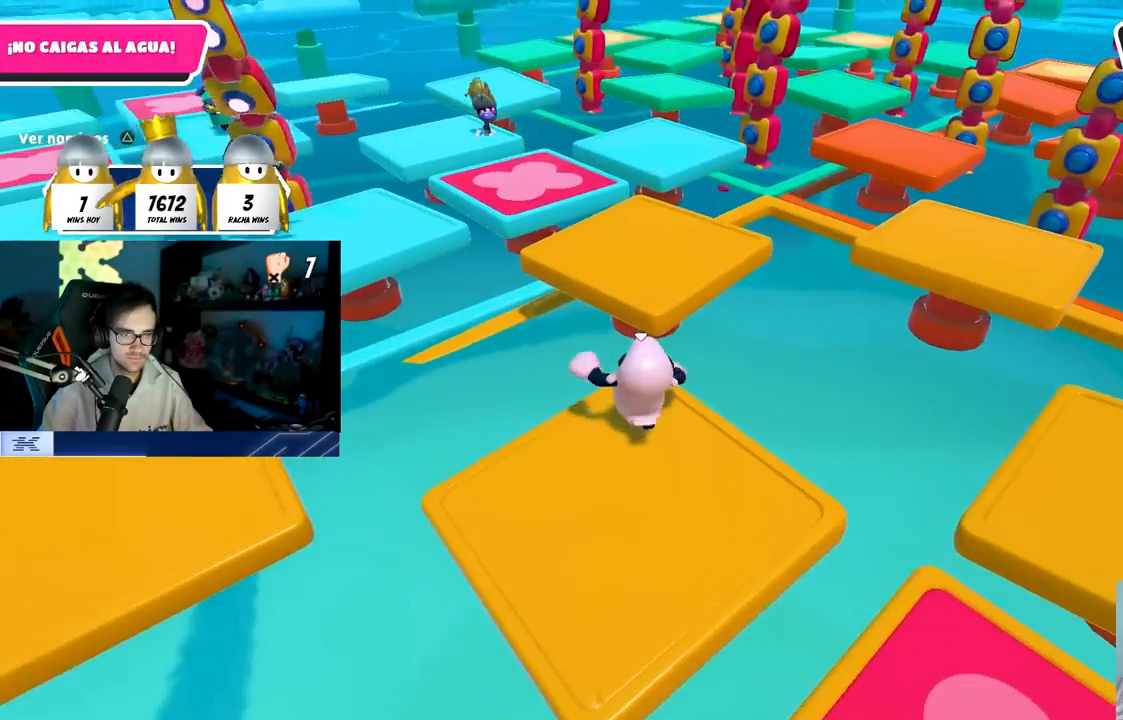
{"buttons": [], "left_stick": "up", "right_stick": "right", "events": [[117, "CROSS", "down"], [300, "CROSS", "up"], [500, "right_stick", "right"]]}
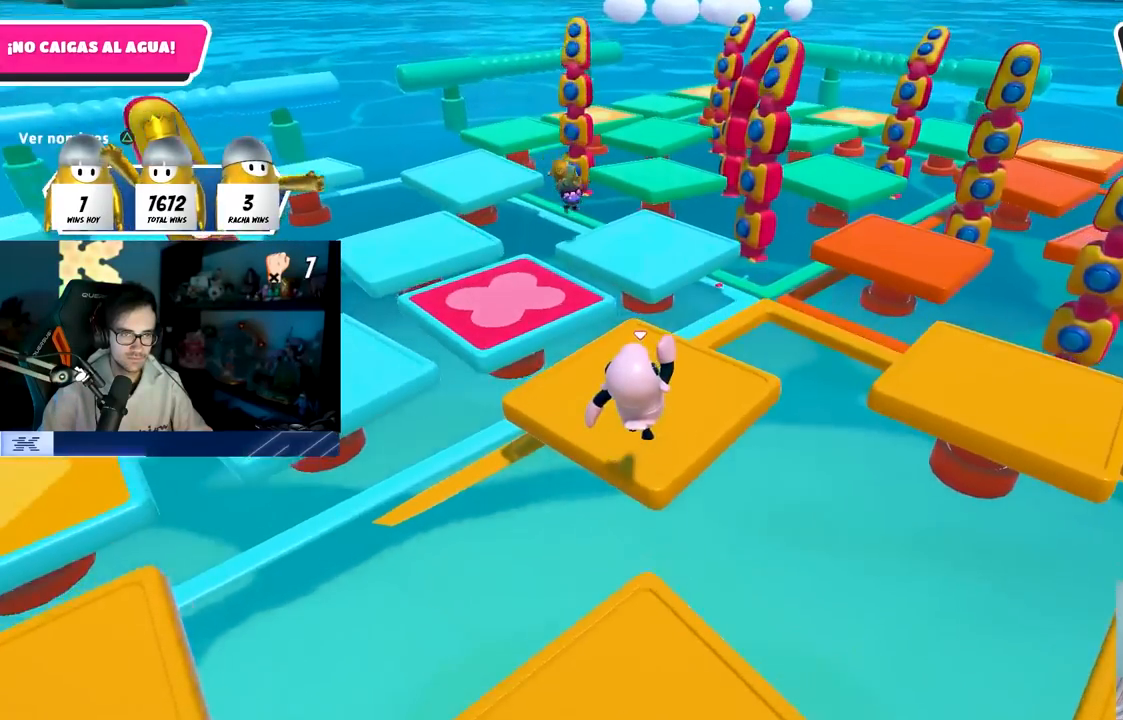
{"buttons": [], "left_stick": "up-right", "right_stick": "center", "events": [[167, "right_stick", "center"], [217, "right_stick", "right"], [333, "left_stick", "up-right"], [450, "right_stick", "center"]]}
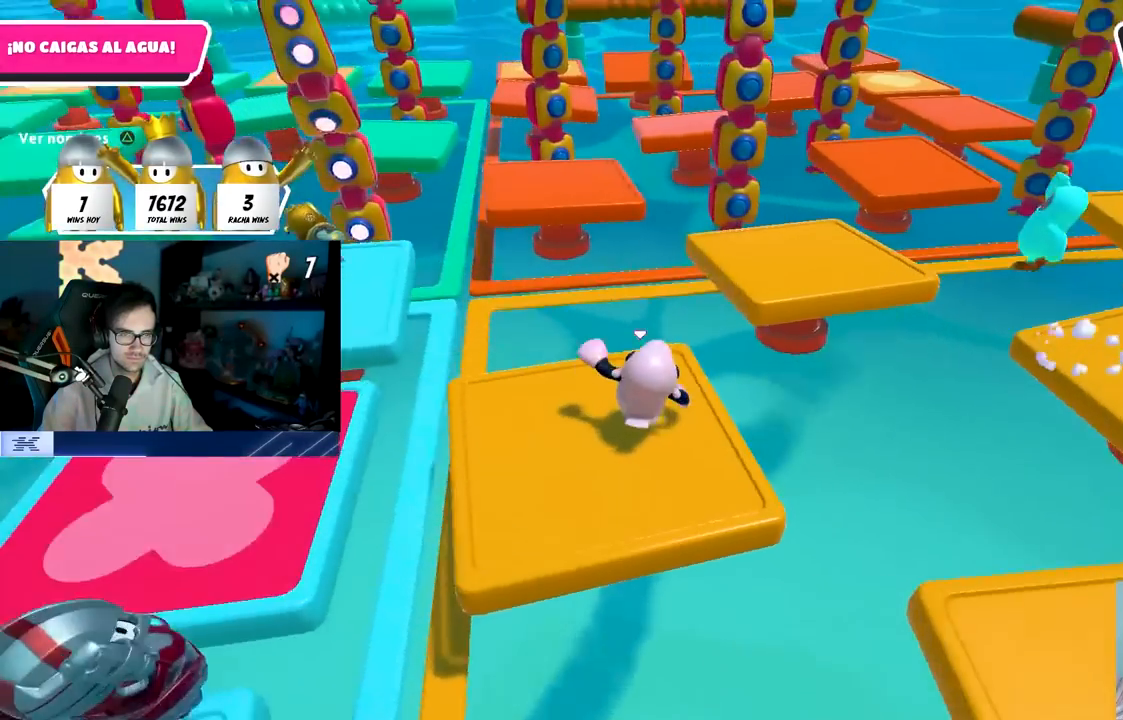
{"buttons": ["CROSS"], "left_stick": "up-right", "right_stick": "center", "events": [[250, "CROSS", "down"]]}
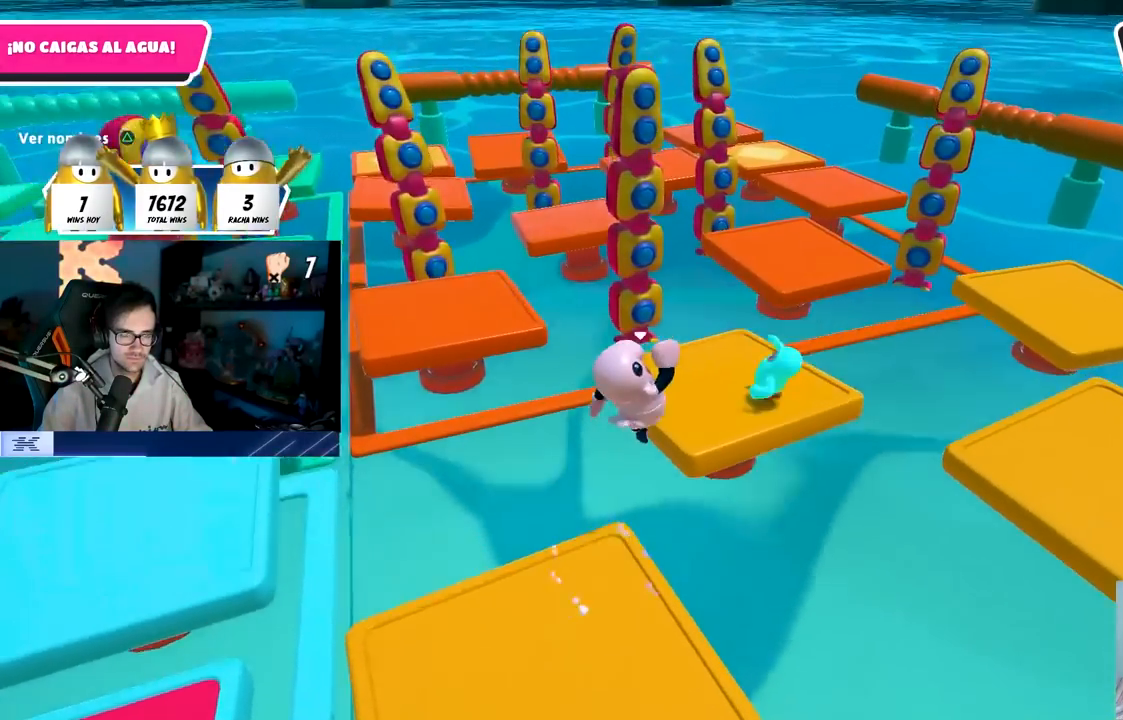
{"buttons": [], "left_stick": "down-left", "right_stick": "center", "events": [[50, "CROSS", "up"], [333, "right_stick", "left"], [400, "left_stick", "down-right"], [467, "left_stick", "down-left"], [467, "right_stick", "center"]]}
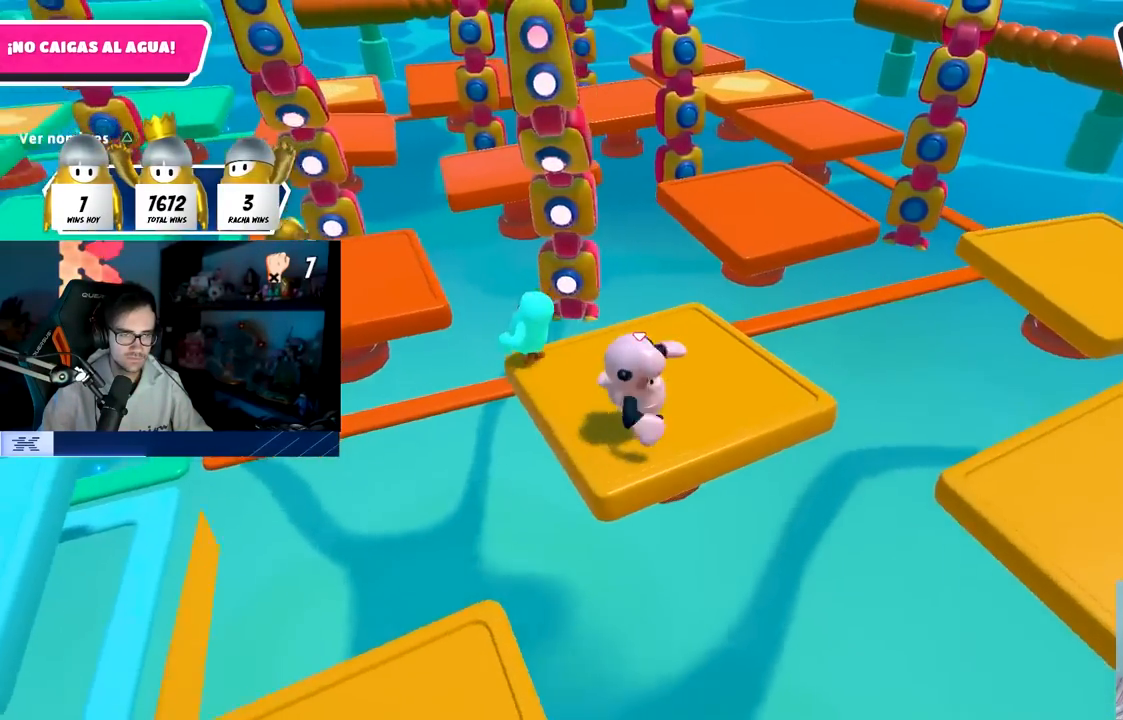
{"buttons": [], "left_stick": "up-right", "right_stick": "center", "events": [[50, "left_stick", "up-left"], [150, "left_stick", "up-right"], [350, "right_stick", "down-right"], [417, "right_stick", "center"]]}
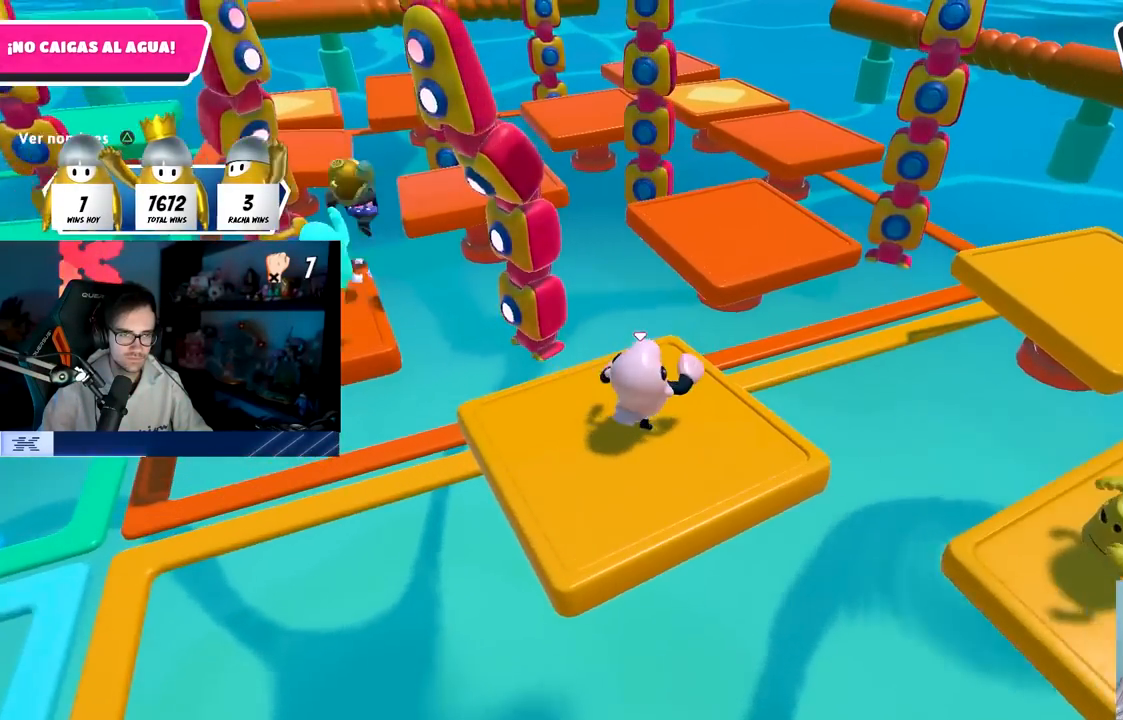
{"buttons": [], "left_stick": "up-right", "right_stick": "center", "events": [[183, "CROSS", "down"], [300, "CROSS", "up"], [317, "SQUARE", "down"], [467, "SQUARE", "up"]]}
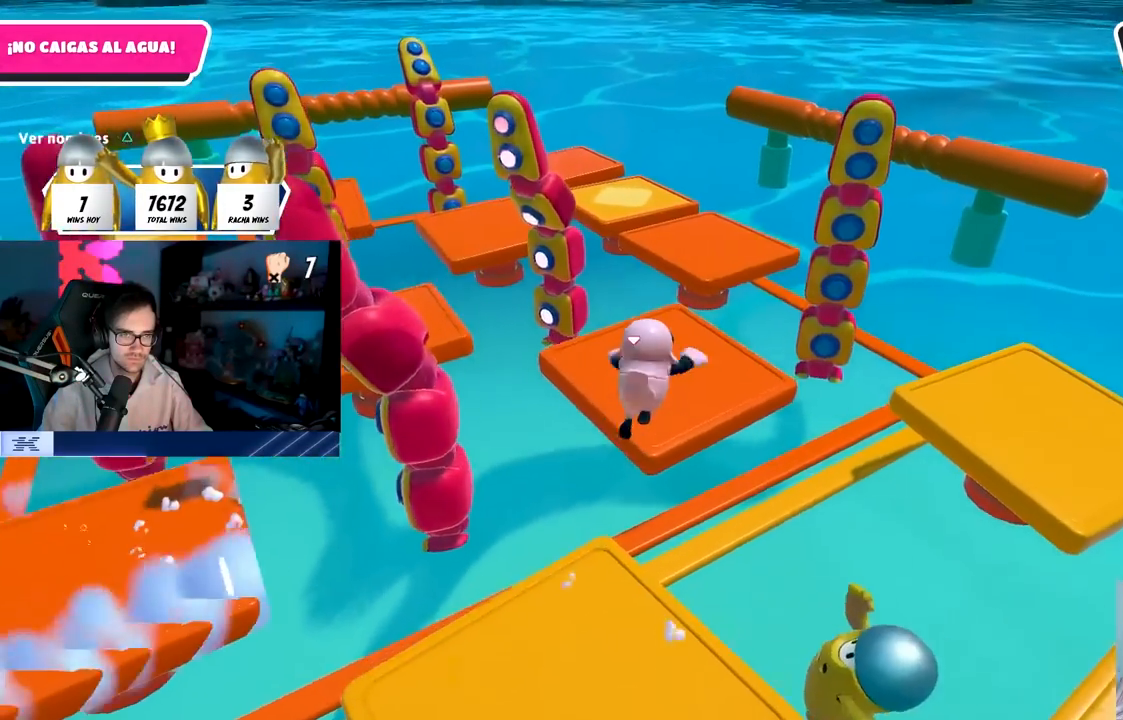
{"buttons": [], "left_stick": "up", "right_stick": "center", "events": [[100, "left_stick", "up"], [167, "right_stick", "left"], [217, "left_stick", "up-left"], [300, "right_stick", "center"], [367, "left_stick", "up"]]}
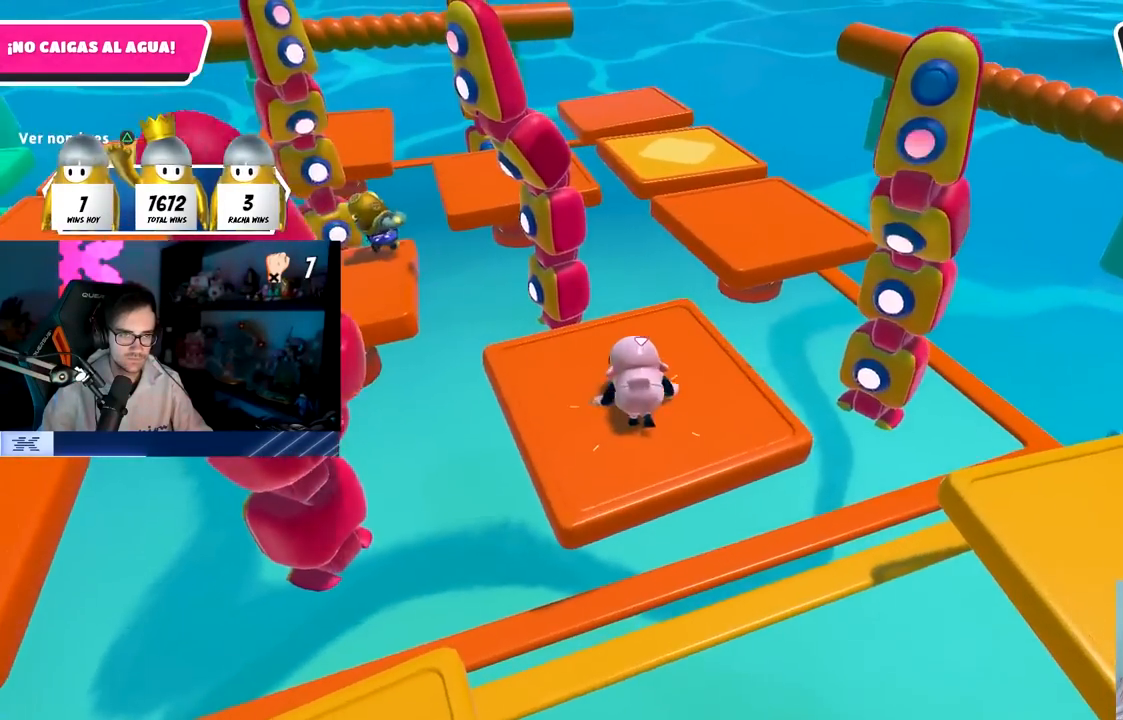
{"buttons": [], "left_stick": "down-left", "right_stick": "center", "events": [[50, "left_stick", "left"], [117, "left_stick", "down-left"], [300, "right_stick", "down-left"], [450, "right_stick", "center"]]}
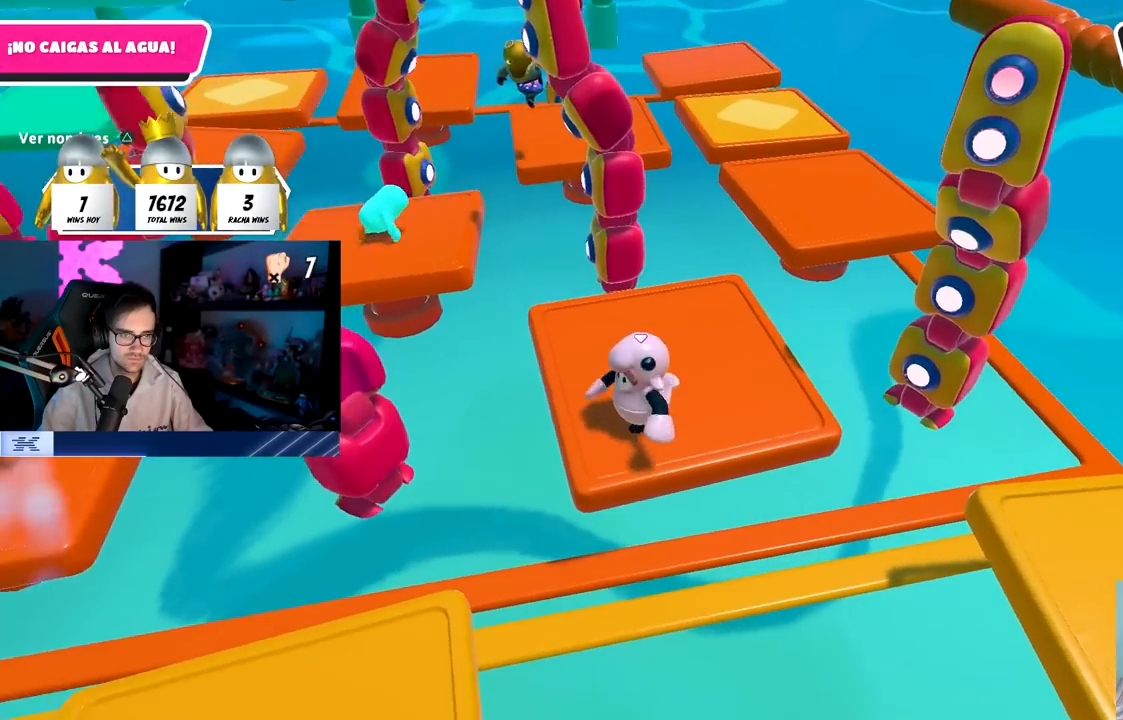
{"buttons": [], "left_stick": "center", "right_stick": "center", "events": [[17, "left_stick", "center"]]}
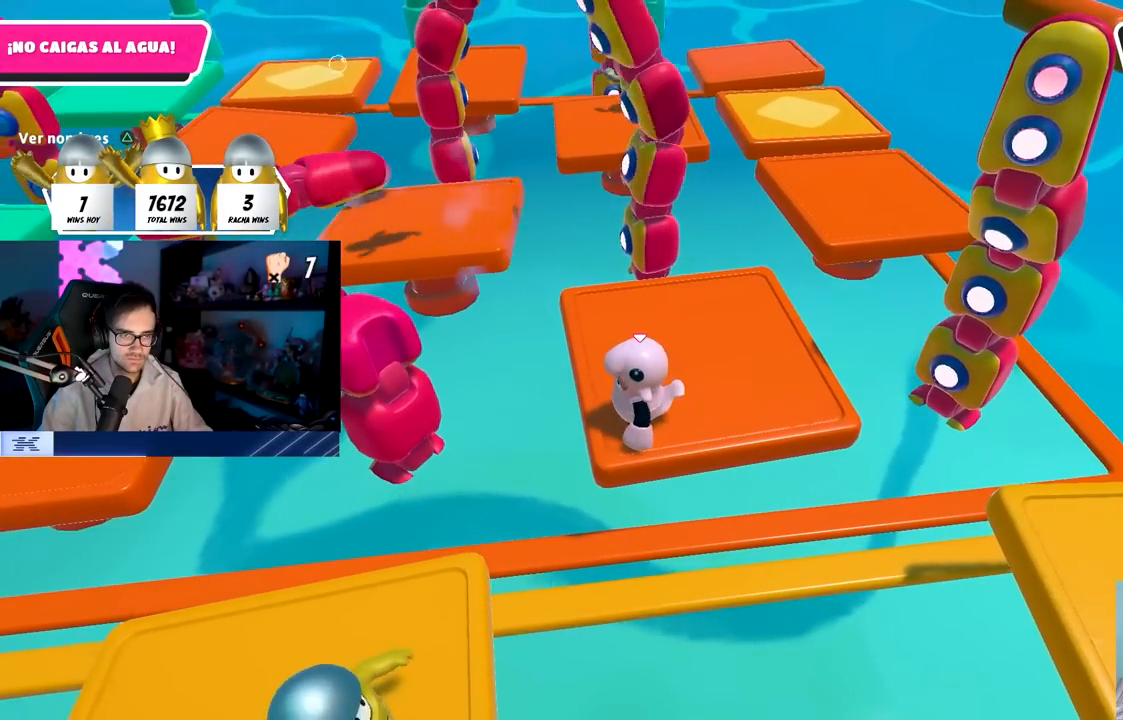
{"buttons": [], "left_stick": "center", "right_stick": "center", "events": []}
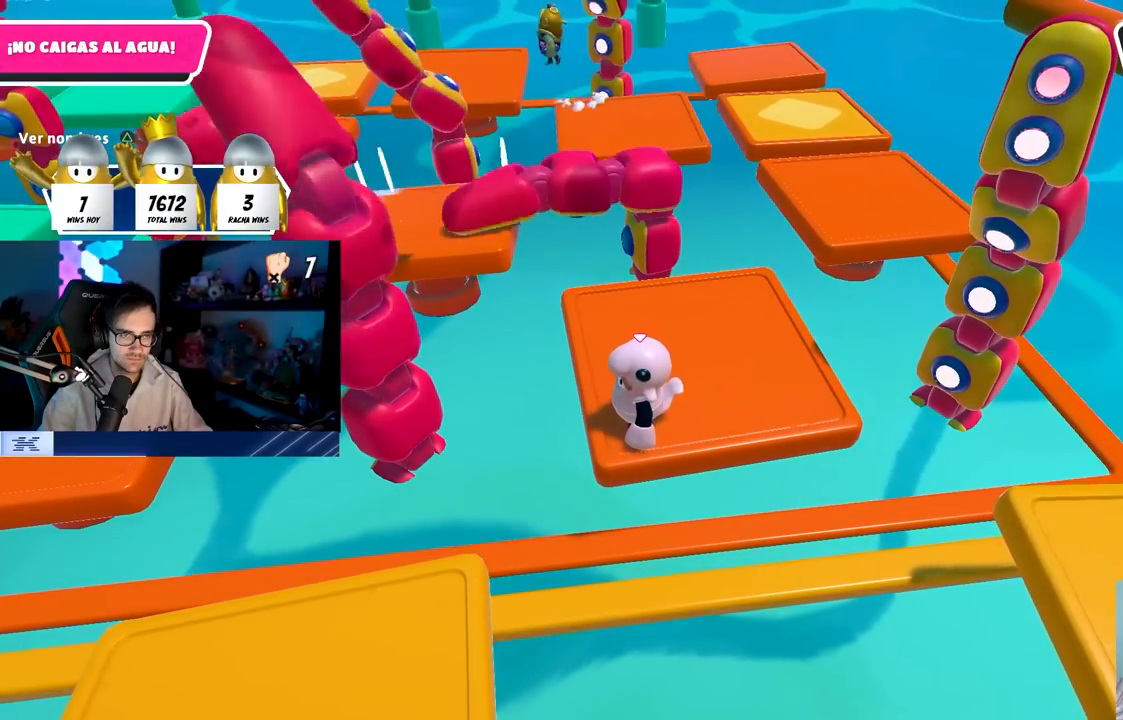
{"buttons": [], "left_stick": "center", "right_stick": "center", "events": []}
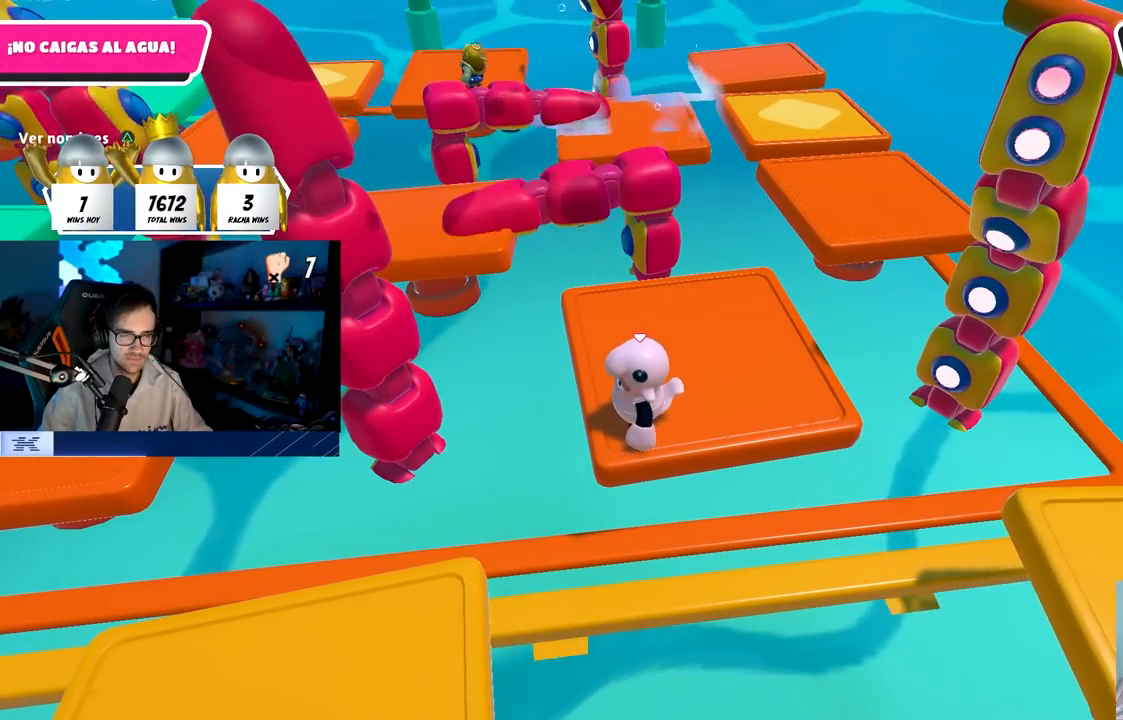
{"buttons": [], "left_stick": "center", "right_stick": "center", "events": []}
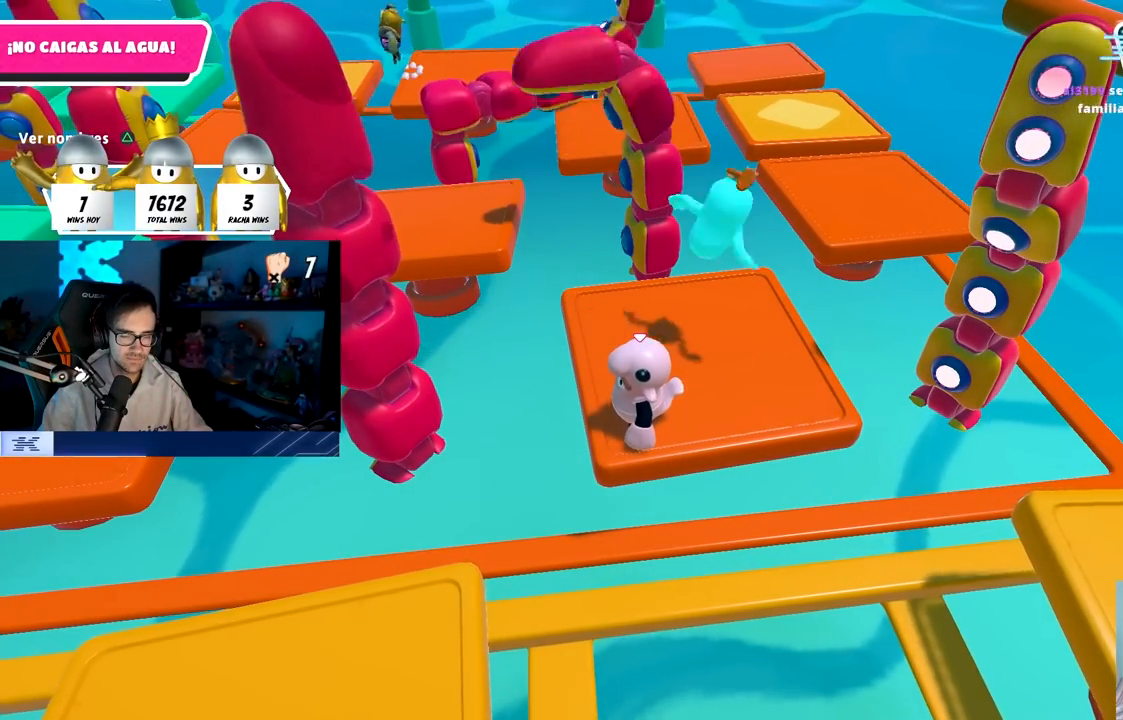
{"buttons": [], "left_stick": "center", "right_stick": "center", "events": [[350, "right_stick", "up"], [483, "right_stick", "center"]]}
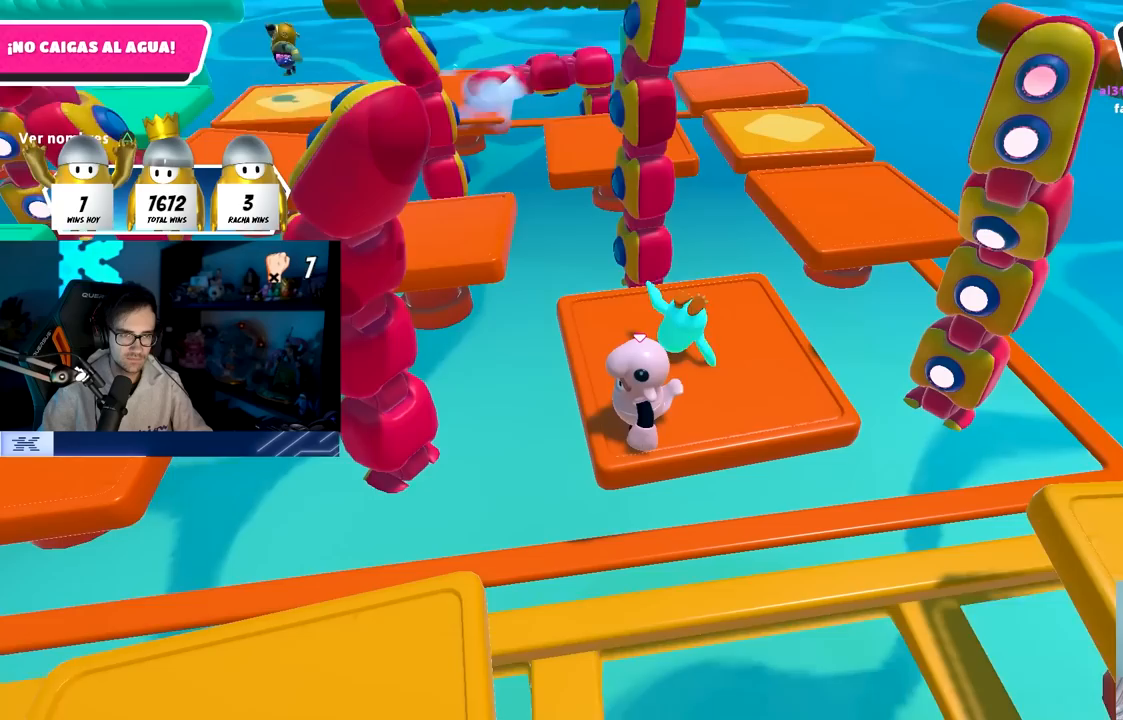
{"buttons": [], "left_stick": "center", "right_stick": "center", "events": []}
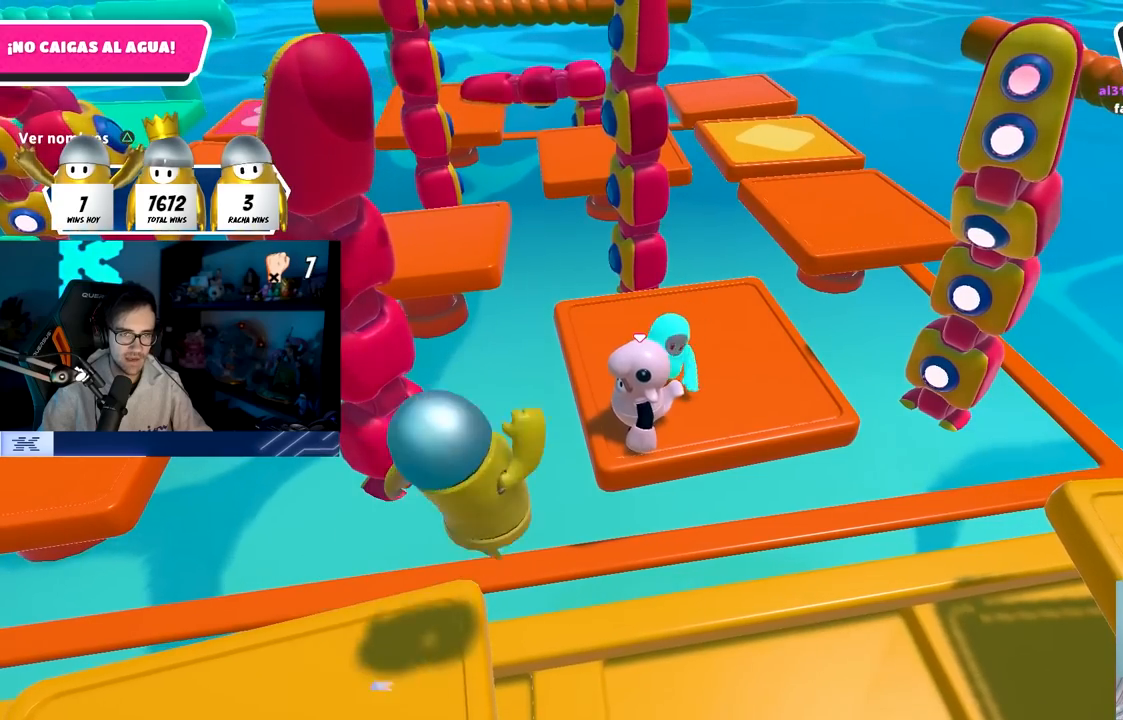
{"buttons": ["CROSS"], "left_stick": "center", "right_stick": "center", "events": [[333, "left_stick", "up-left"], [433, "CROSS", "down"], [467, "left_stick", "center"]]}
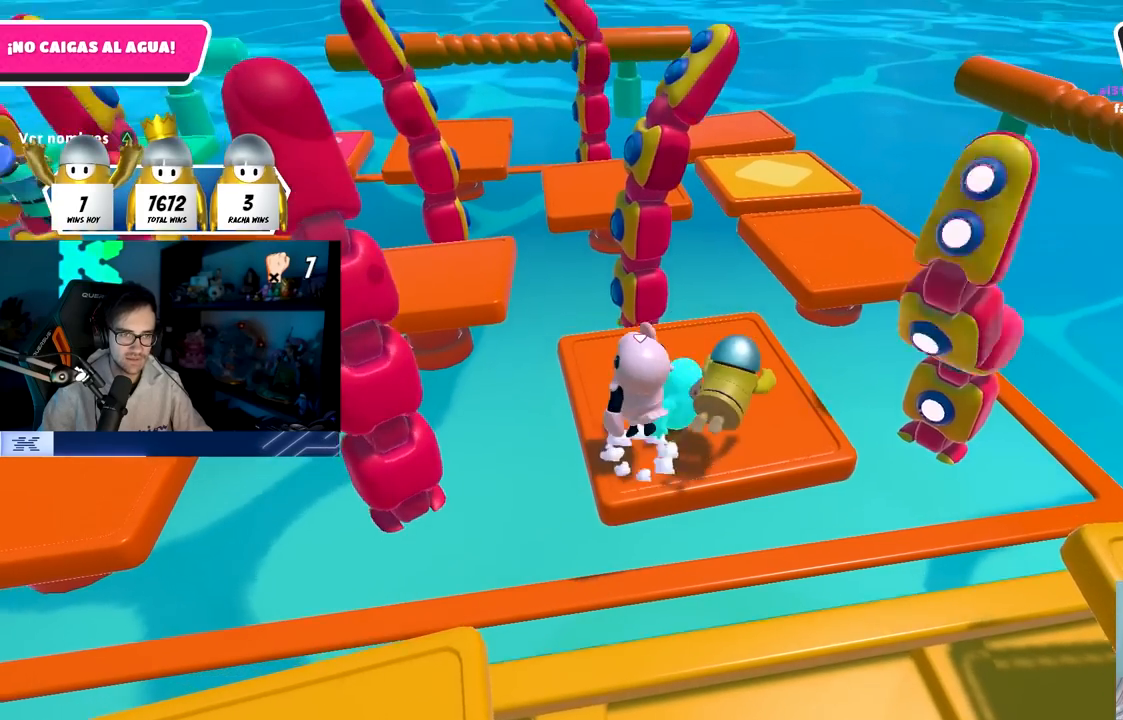
{"buttons": [], "left_stick": "up-left", "right_stick": "center", "events": [[17, "left_stick", "right"], [150, "CROSS", "up"], [267, "left_stick", "up-right"], [400, "left_stick", "up-left"]]}
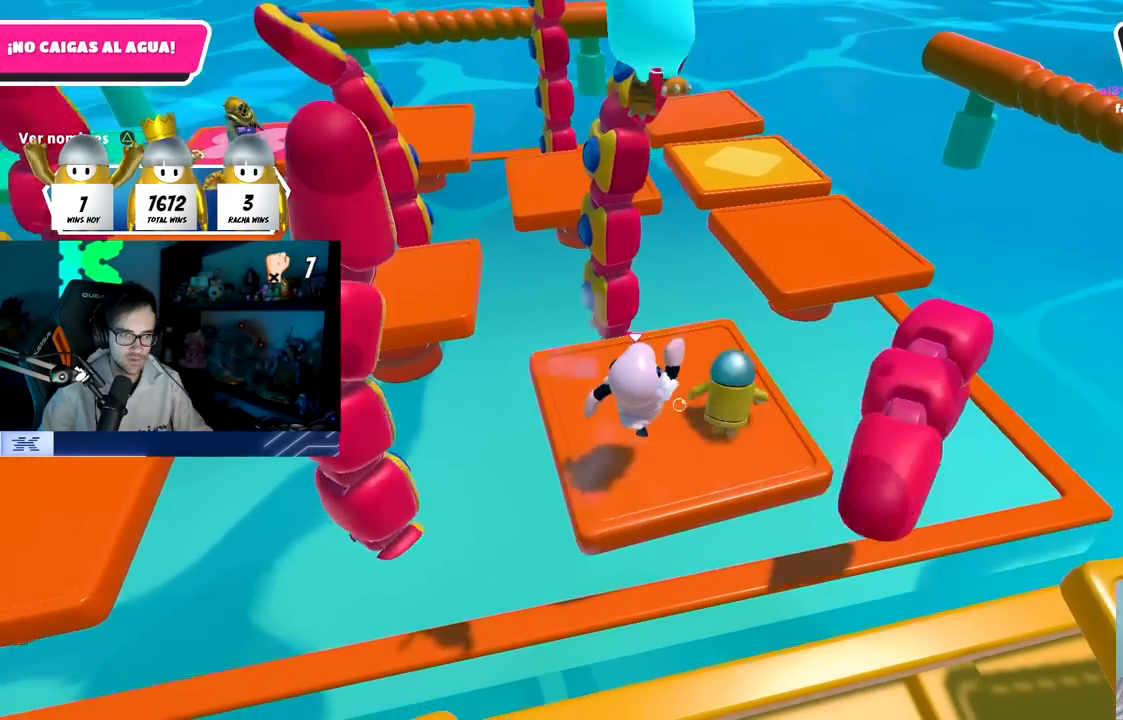
{"buttons": [], "left_stick": "up-right", "right_stick": "center", "events": [[83, "left_stick", "right"], [233, "left_stick", "down-left"], [367, "left_stick", "center"], [483, "left_stick", "up-right"]]}